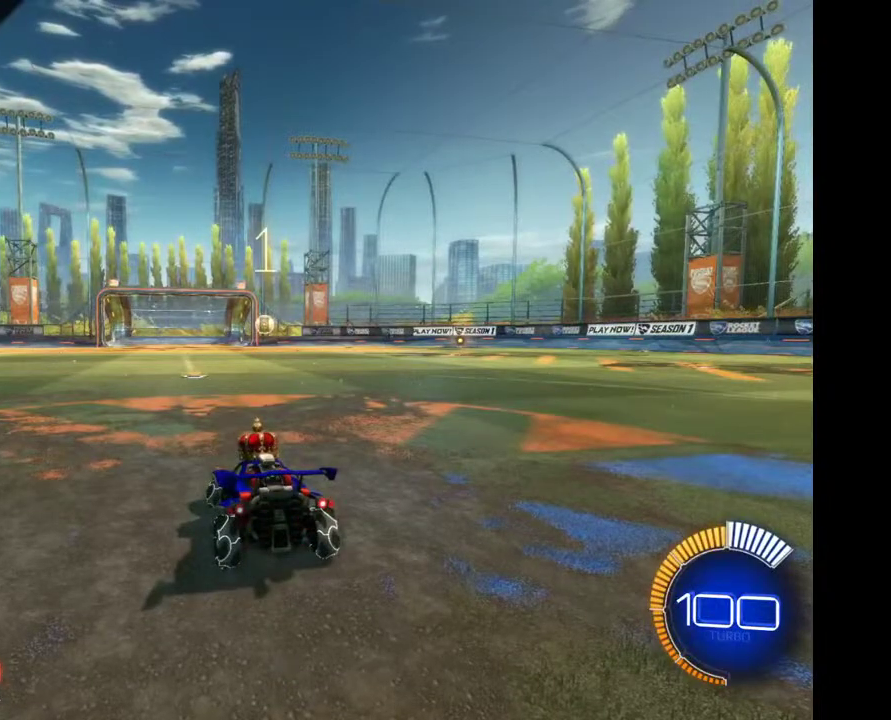
Gameplay with a controller (Xbox layout); each line is a JSON object with the inputs held at the frame after it. "events" lists button and stick changes between this image and that frame as [ms after this image, input, new state], when the widget could be followed in between. Not read: R2.
{"buttons": [], "left_stick": "right", "right_stick": "center", "events": []}
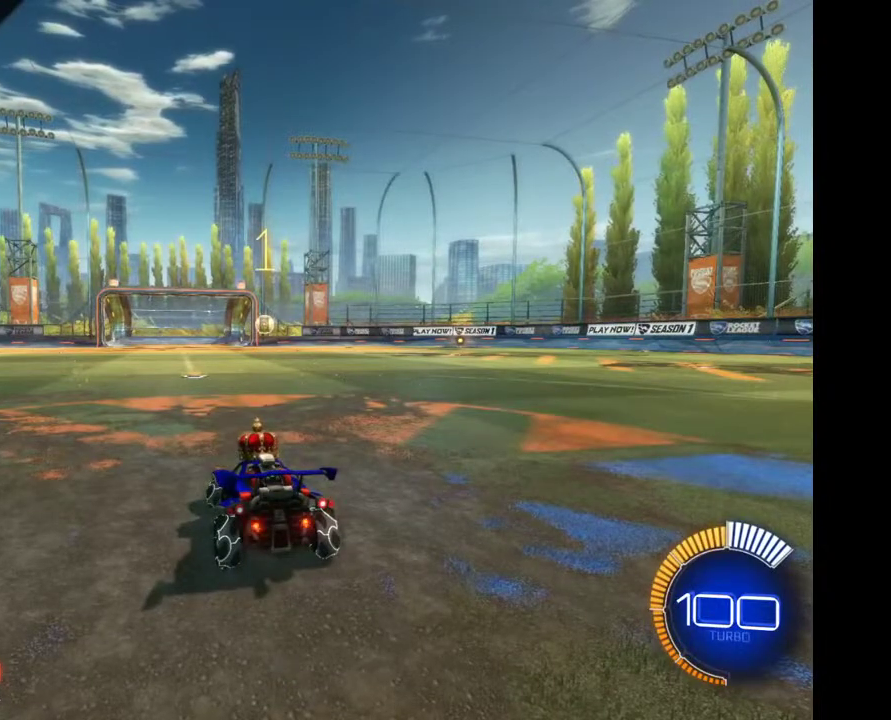
{"buttons": [], "left_stick": "right", "right_stick": "center", "events": []}
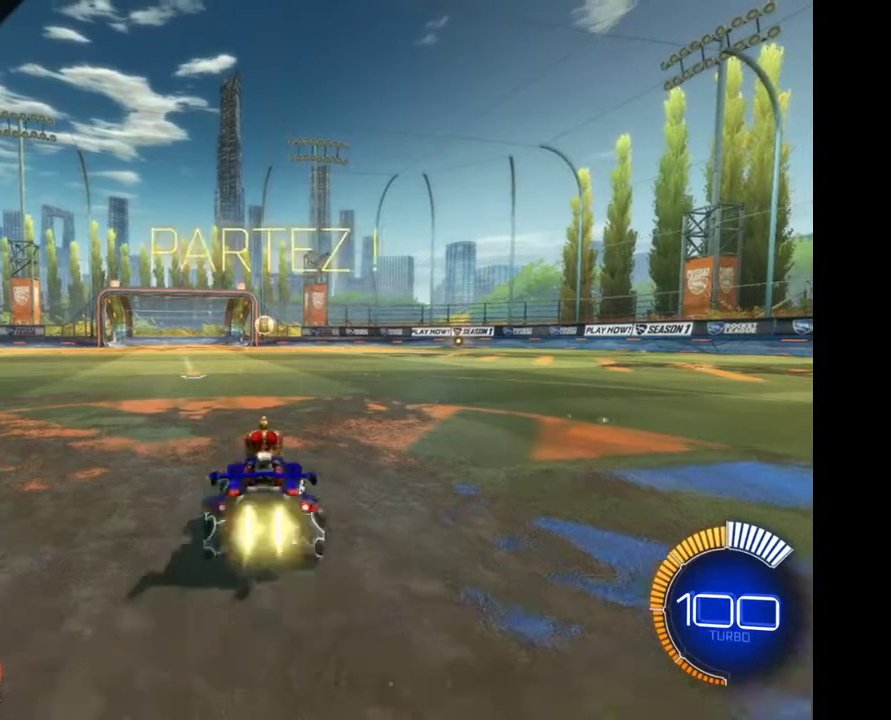
{"buttons": [], "left_stick": "center", "right_stick": "center", "events": [[233, "left_stick", "center"]]}
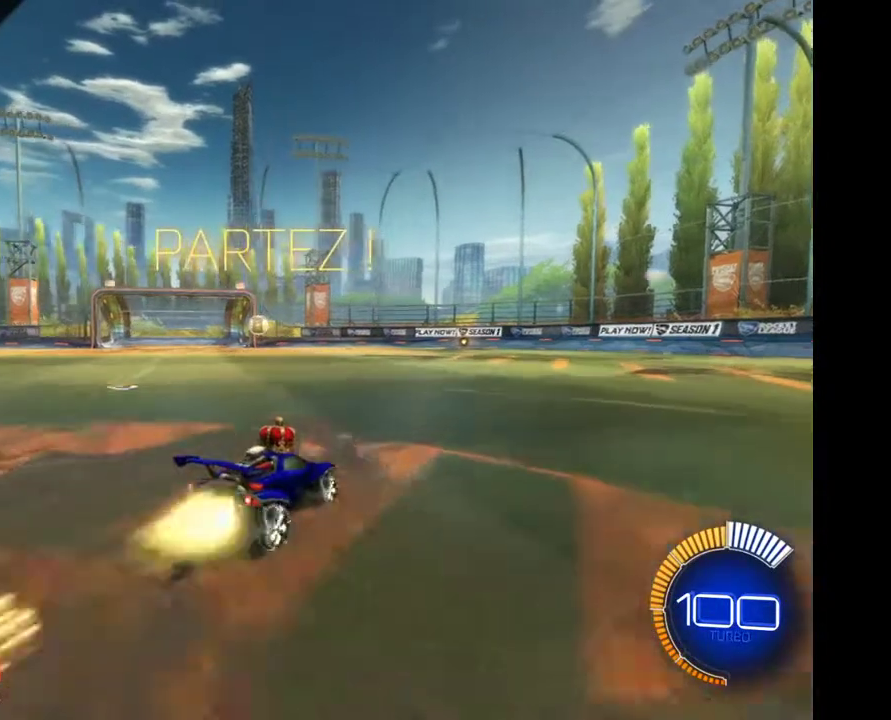
{"buttons": [], "left_stick": "left", "right_stick": "center", "events": [[467, "left_stick", "left"]]}
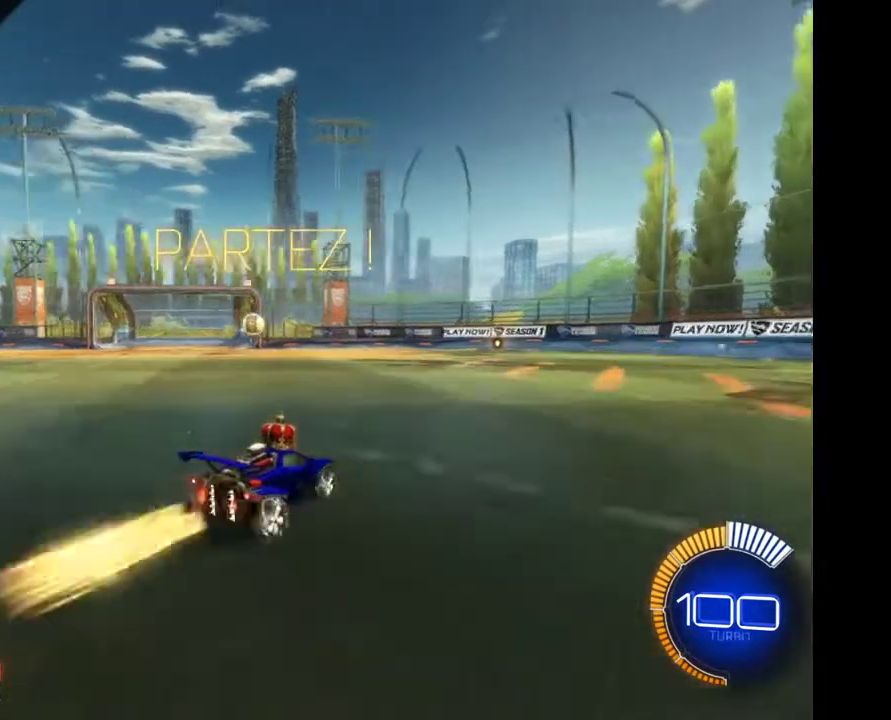
{"buttons": [], "left_stick": "center", "right_stick": "center", "events": [[100, "left_stick", "center"], [233, "left_stick", "left"], [333, "left_stick", "center"]]}
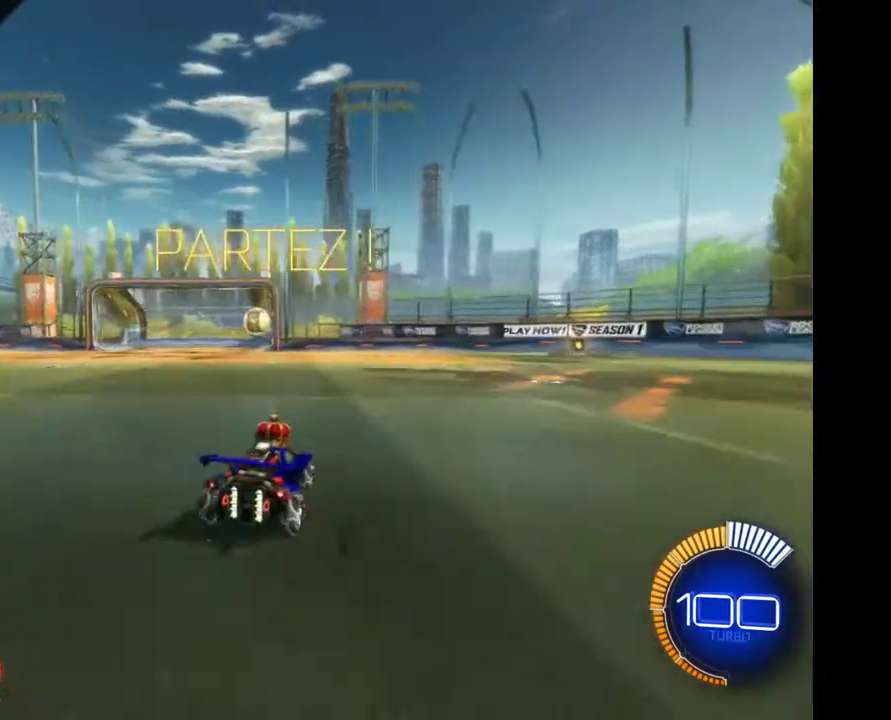
{"buttons": [], "left_stick": "left", "right_stick": "center", "events": [[233, "left_stick", "left"], [300, "left_stick", "center"], [500, "left_stick", "left"]]}
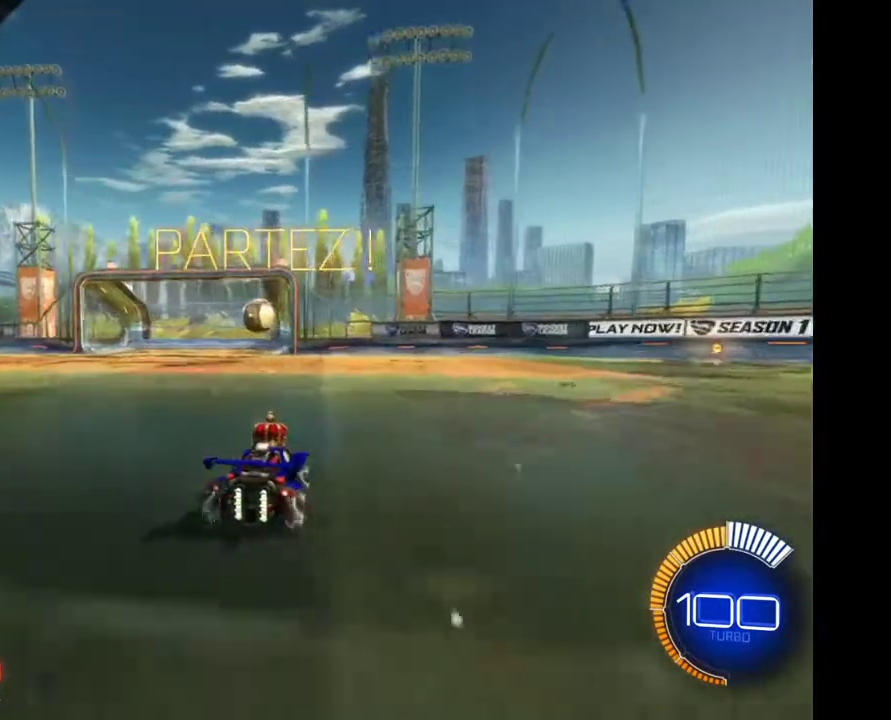
{"buttons": [], "left_stick": "center", "right_stick": "center", "events": [[67, "left_stick", "center"], [333, "left_stick", "left"], [467, "left_stick", "center"]]}
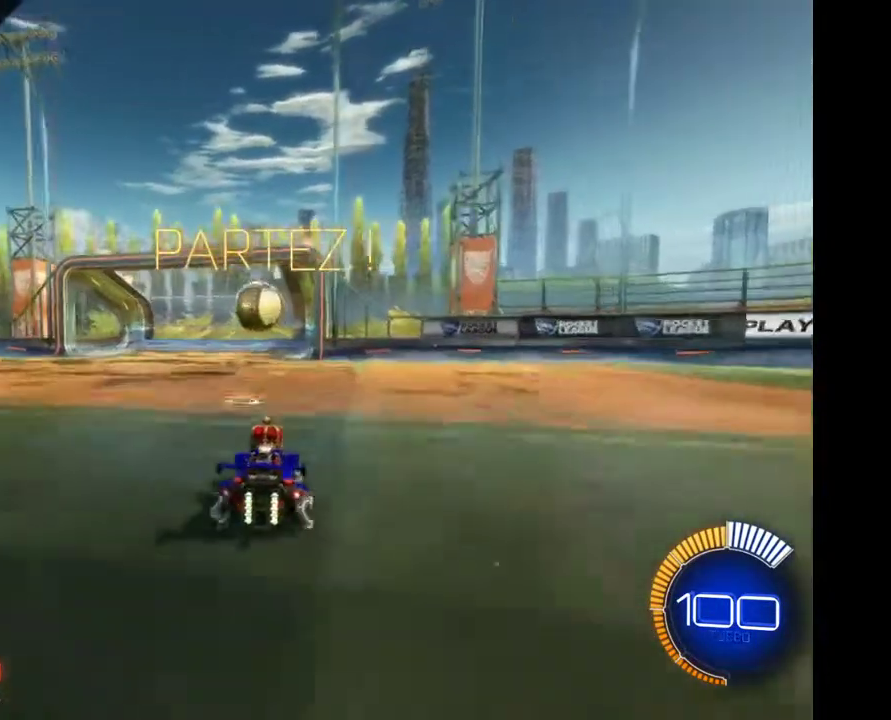
{"buttons": [], "left_stick": "center", "right_stick": "center", "events": [[167, "A", "down"], [167, "left_stick", "down"], [233, "A", "up"], [400, "left_stick", "center"]]}
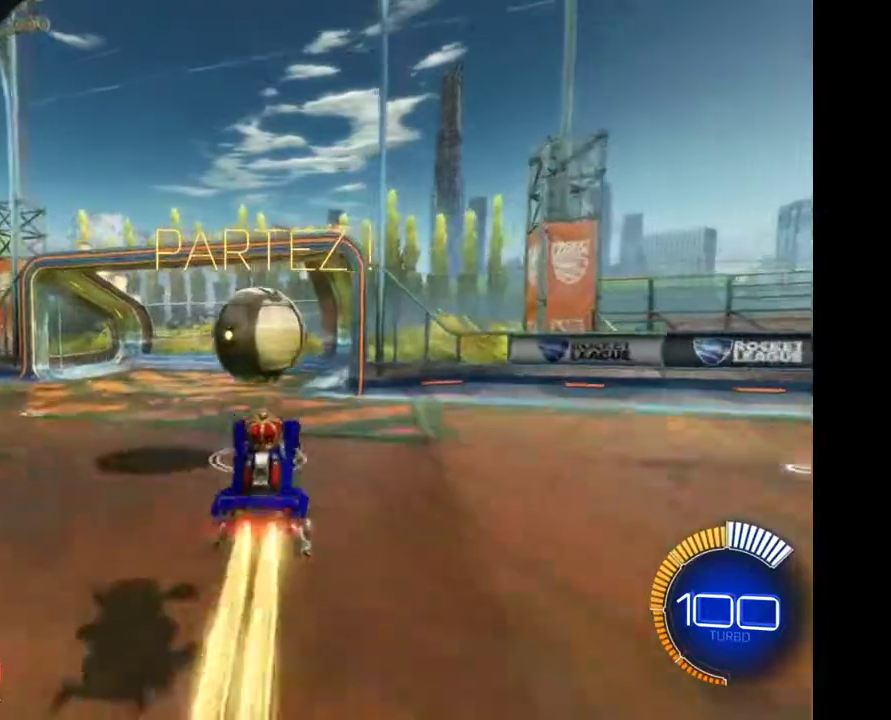
{"buttons": [], "left_stick": "center", "right_stick": "center", "events": [[133, "left_stick", "up-left"], [267, "left_stick", "center"]]}
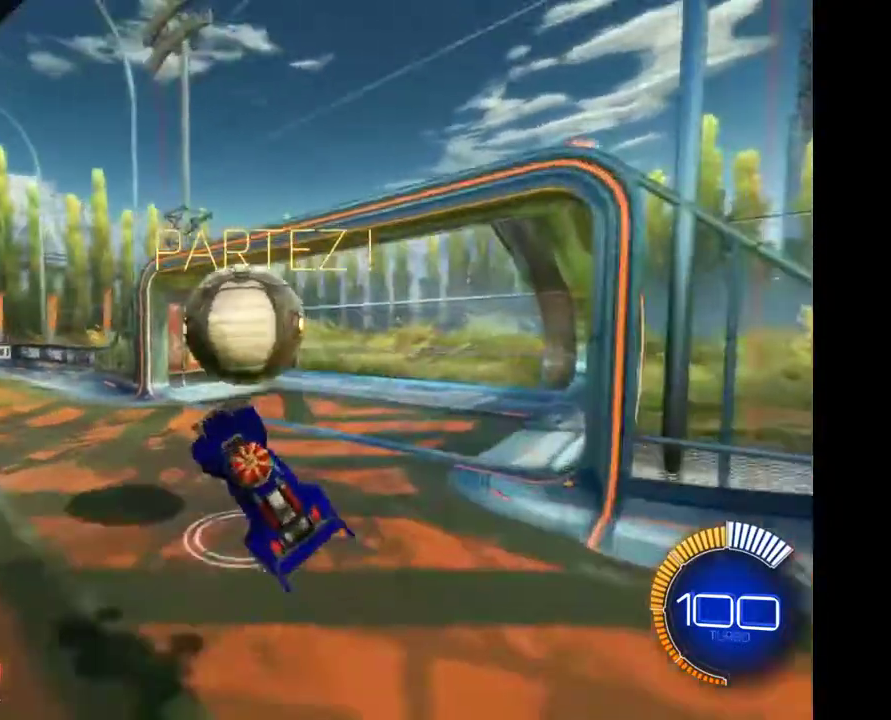
{"buttons": [], "left_stick": "up", "right_stick": "center", "events": [[300, "left_stick", "up"]]}
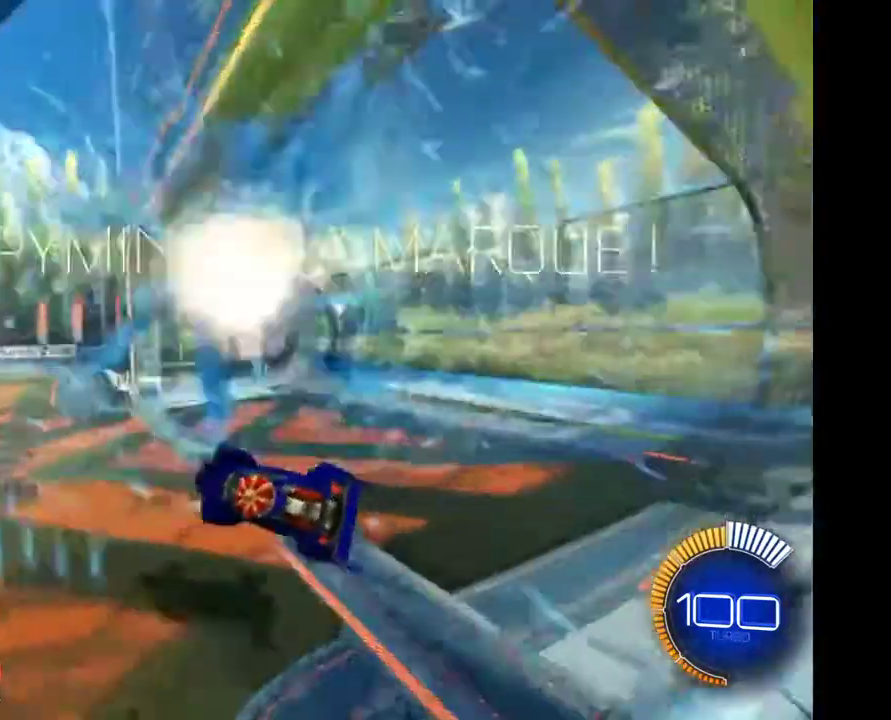
{"buttons": [], "left_stick": "center", "right_stick": "center", "events": [[167, "left_stick", "center"]]}
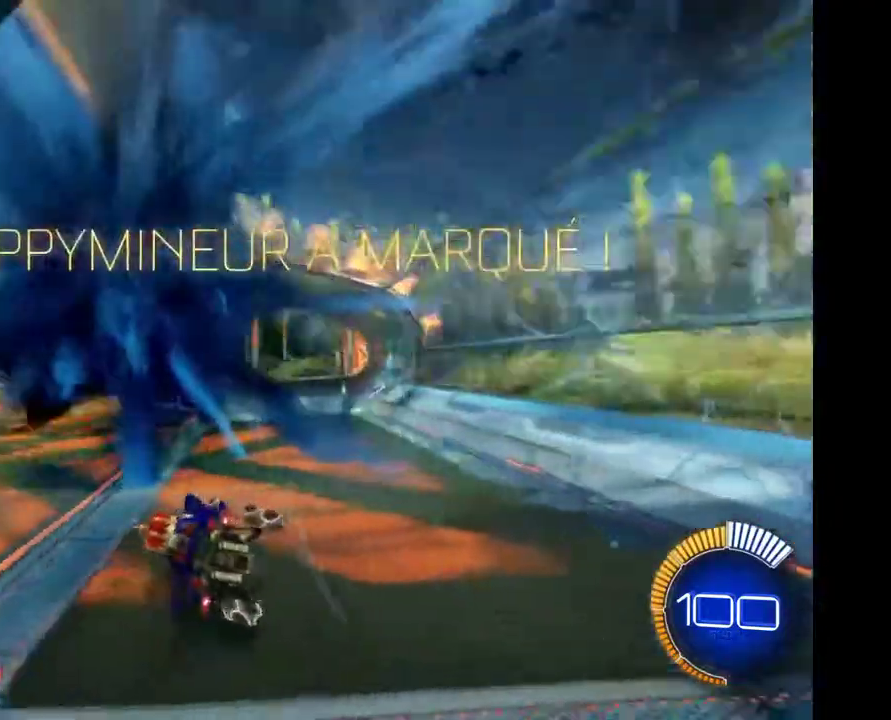
{"buttons": [], "left_stick": "center", "right_stick": "center", "events": []}
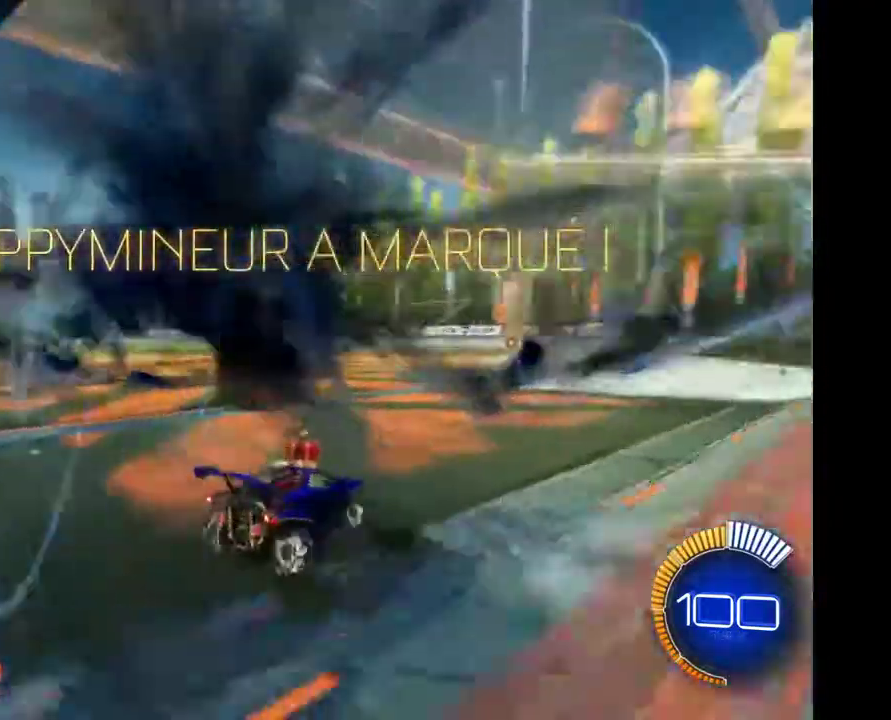
{"buttons": [], "left_stick": "center", "right_stick": "center", "events": [[67, "left_stick", "left"], [467, "left_stick", "center"]]}
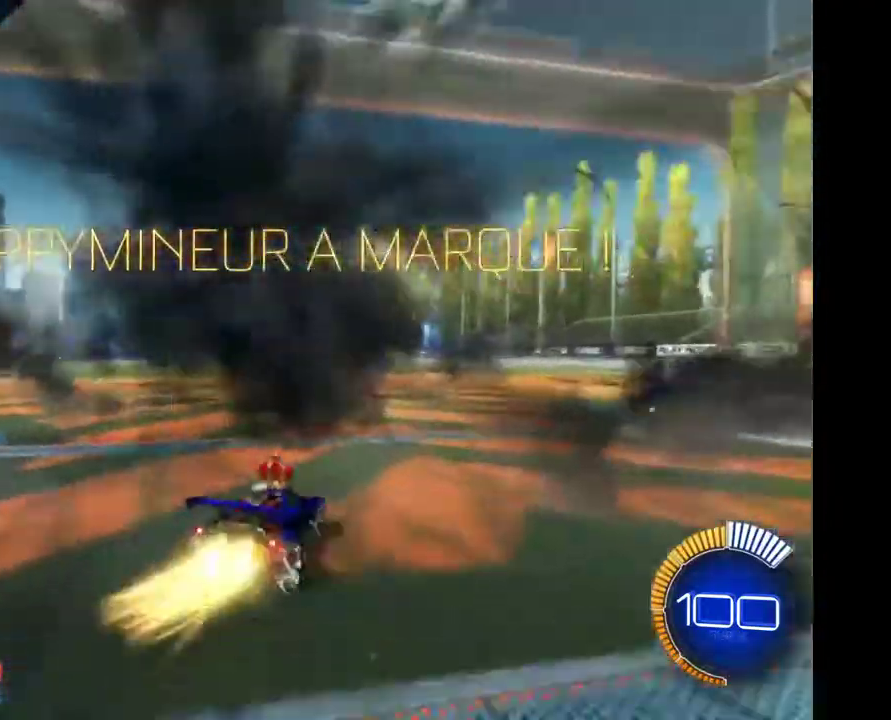
{"buttons": ["A"], "left_stick": "down", "right_stick": "center", "events": [[100, "left_stick", "left"], [233, "left_stick", "center"], [400, "A", "down"], [433, "left_stick", "down"]]}
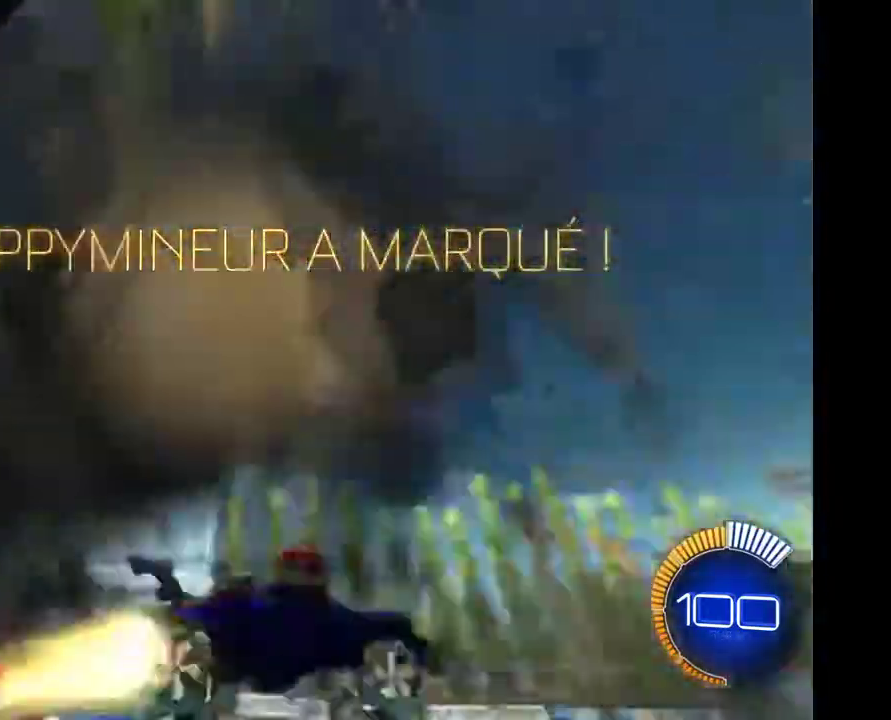
{"buttons": ["L2"], "left_stick": "up-right", "right_stick": "center", "events": [[33, "A", "up"], [267, "left_stick", "center"], [367, "L2", "down"], [433, "left_stick", "up-right"]]}
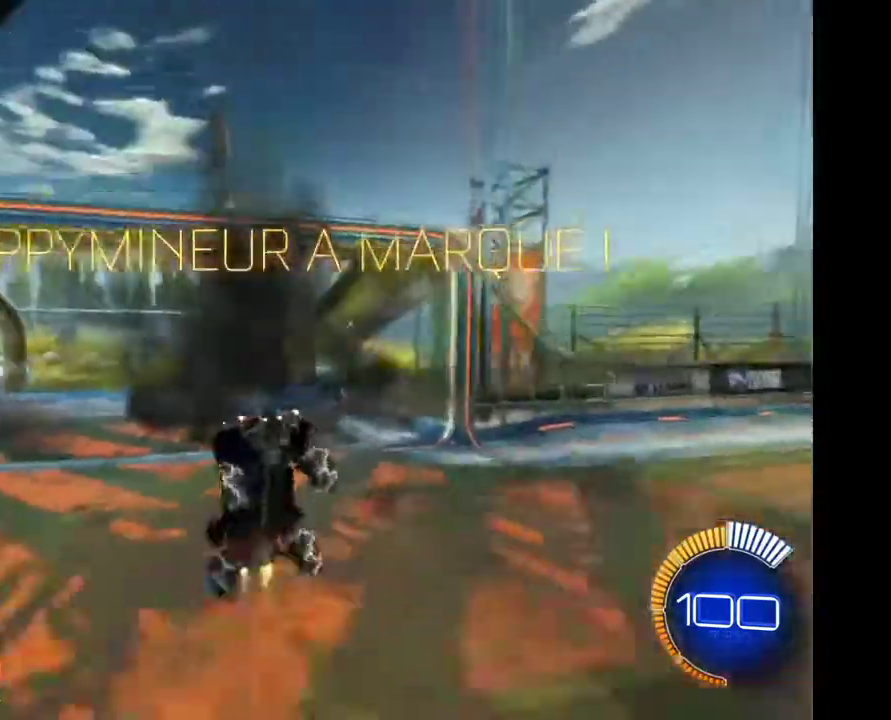
{"buttons": ["L2"], "left_stick": "up-right", "right_stick": "center", "events": []}
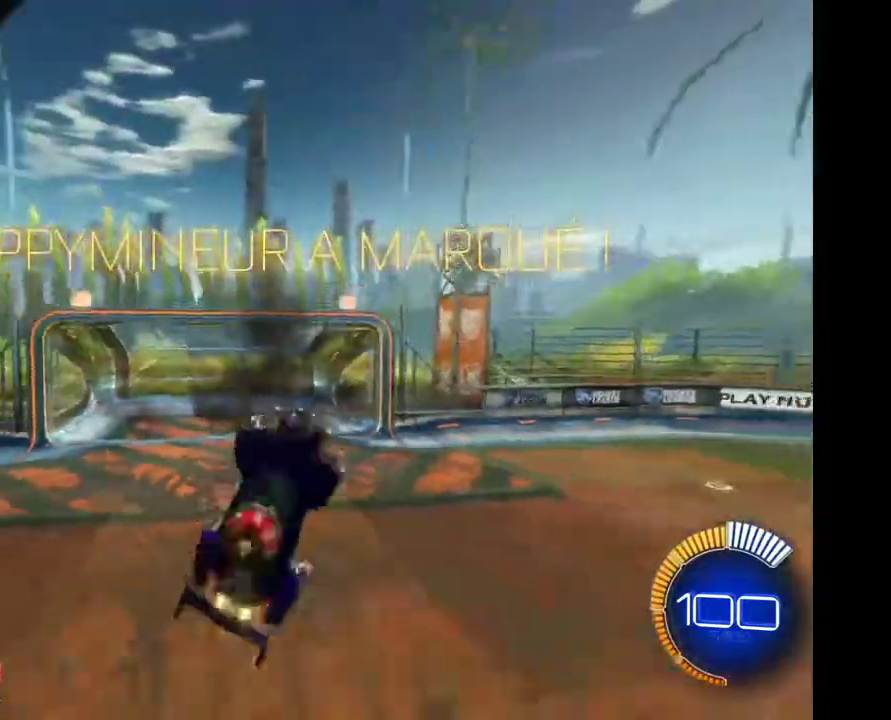
{"buttons": ["L2"], "left_stick": "up-right", "right_stick": "center", "events": []}
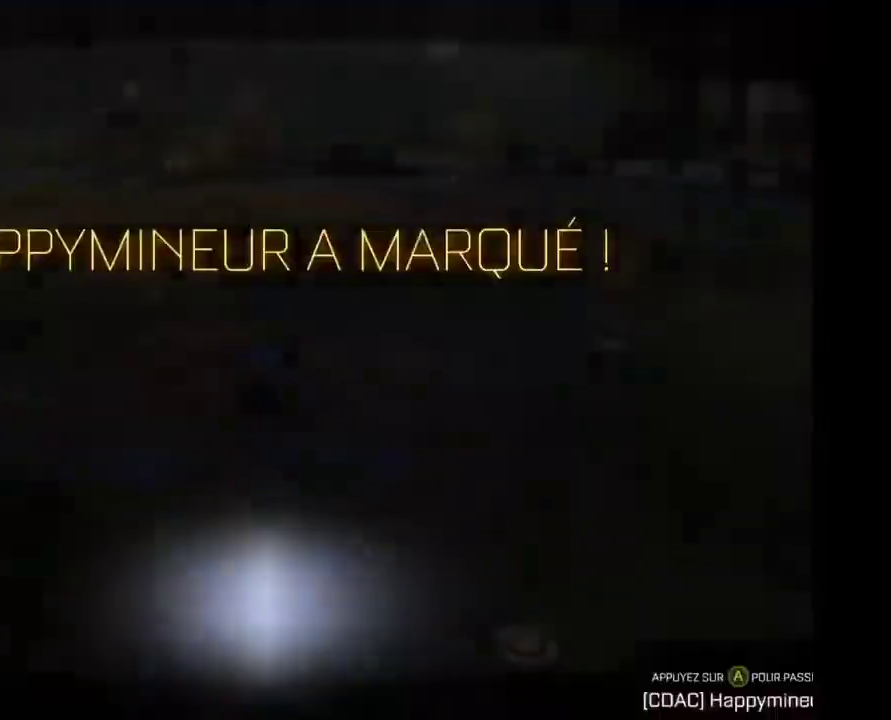
{"buttons": [], "left_stick": "center", "right_stick": "center", "events": [[300, "A", "down"], [300, "L2", "up"], [367, "left_stick", "center"], [433, "A", "up"]]}
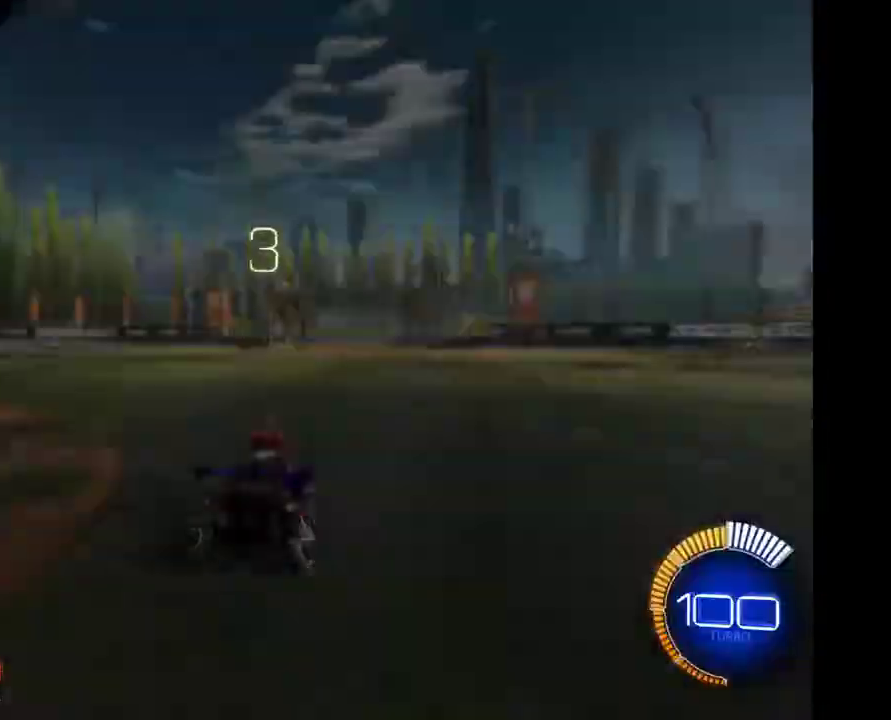
{"buttons": [], "left_stick": "center", "right_stick": "center", "events": []}
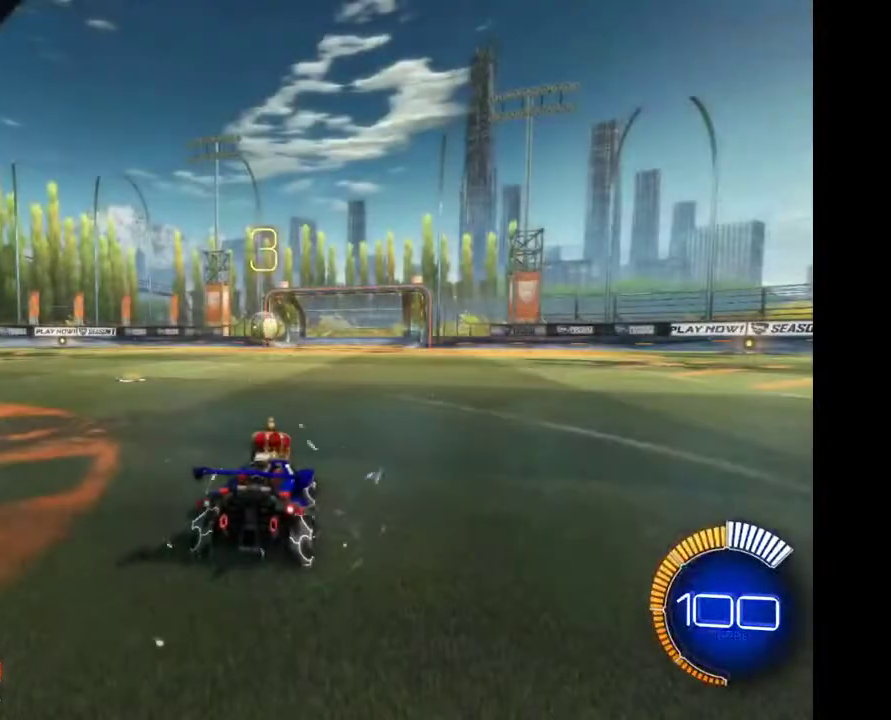
{"buttons": [], "left_stick": "center", "right_stick": "center", "events": [[200, "left_stick", "right"], [433, "left_stick", "center"]]}
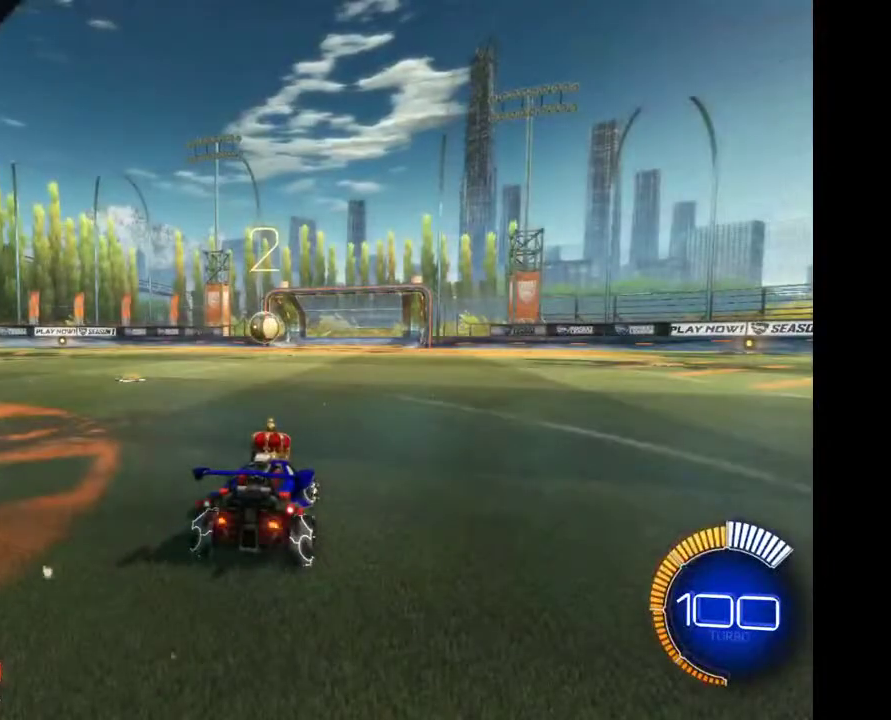
{"buttons": [], "left_stick": "right", "right_stick": "center", "events": [[133, "left_stick", "right"], [300, "left_stick", "center"], [433, "left_stick", "right"]]}
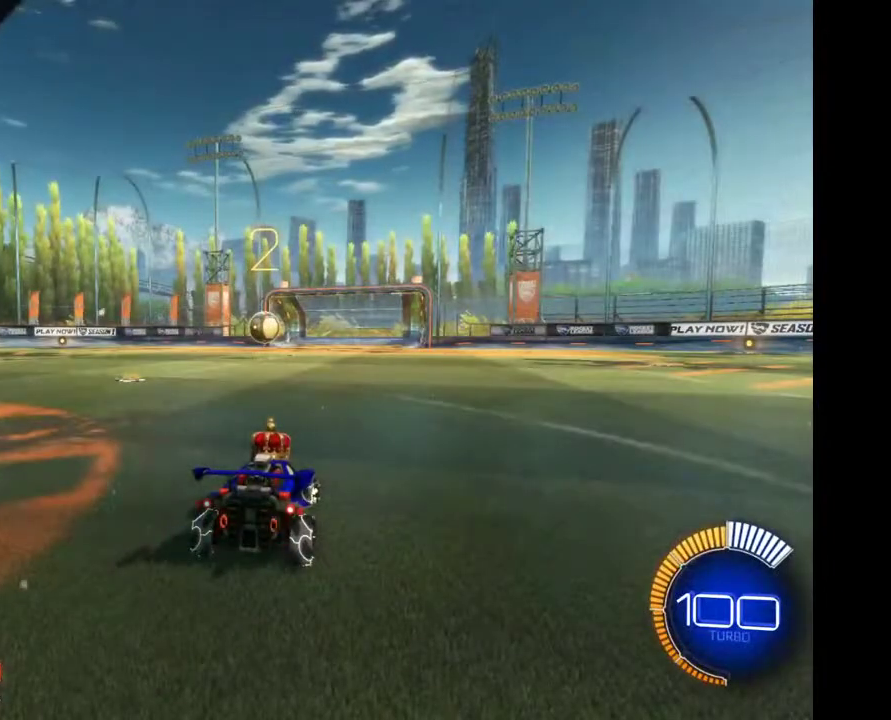
{"buttons": [], "left_stick": "center", "right_stick": "center", "events": [[67, "left_stick", "center"], [267, "left_stick", "right"], [433, "left_stick", "center"]]}
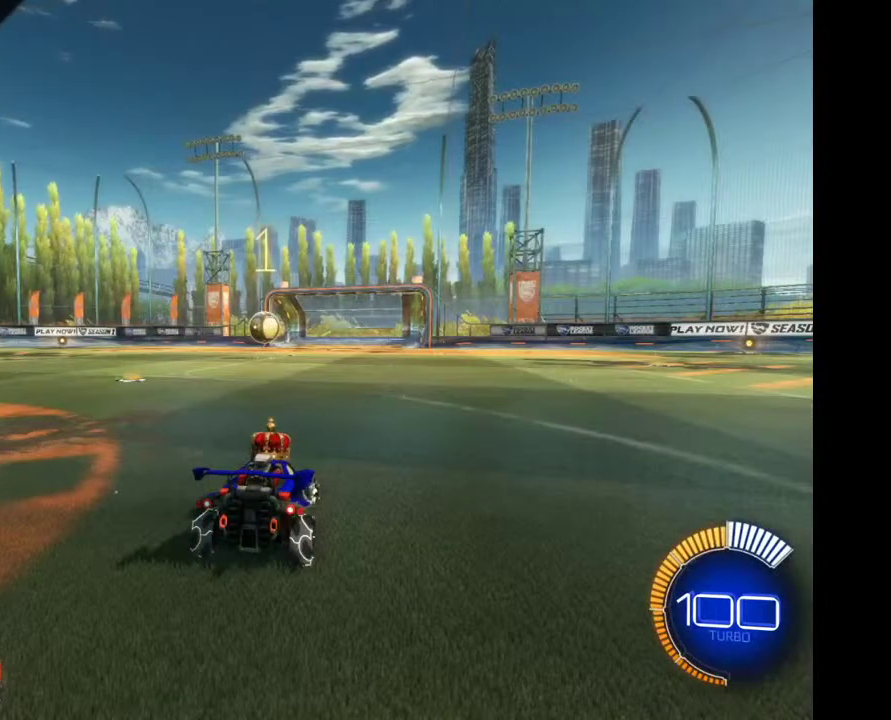
{"buttons": [], "left_stick": "center", "right_stick": "center", "events": [[200, "left_stick", "right"], [400, "left_stick", "center"]]}
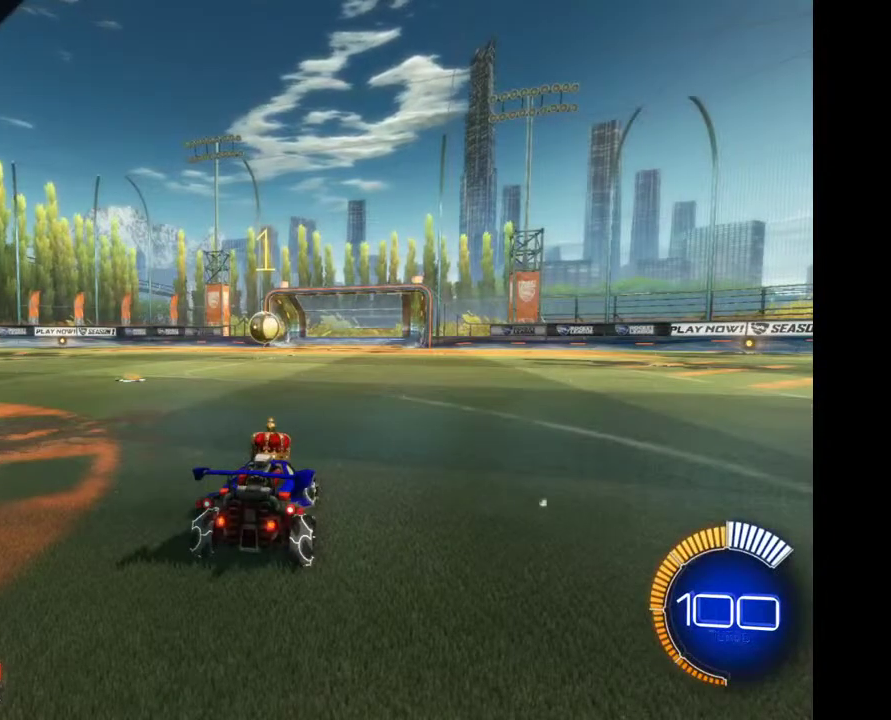
{"buttons": [], "left_stick": "left", "right_stick": "center", "events": [[33, "left_stick", "right"], [167, "left_stick", "center"], [233, "left_stick", "left"], [367, "left_stick", "center"], [467, "left_stick", "left"]]}
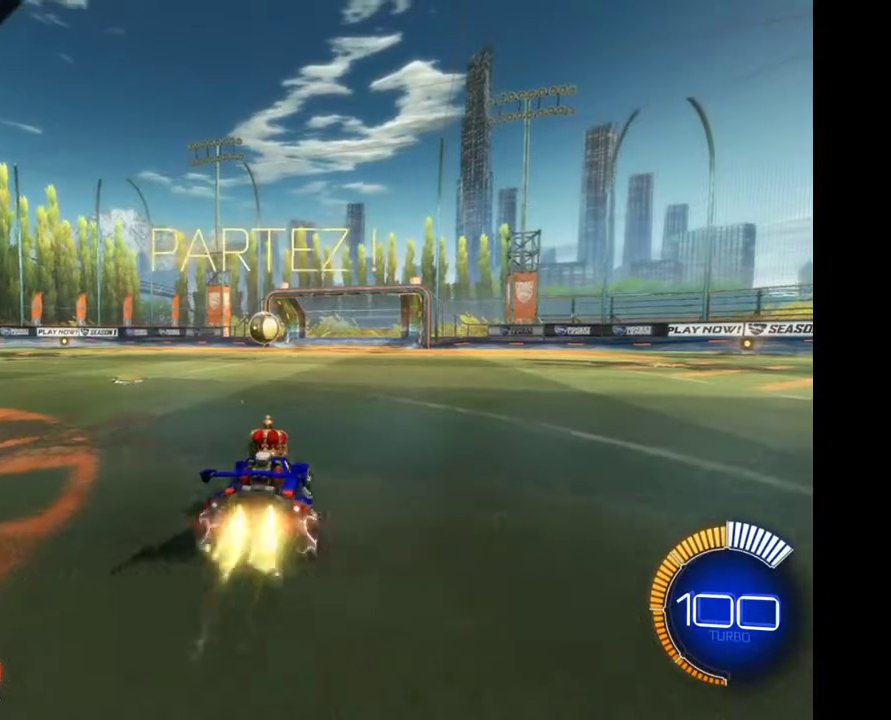
{"buttons": [], "left_stick": "center", "right_stick": "center", "events": [[67, "left_stick", "center"]]}
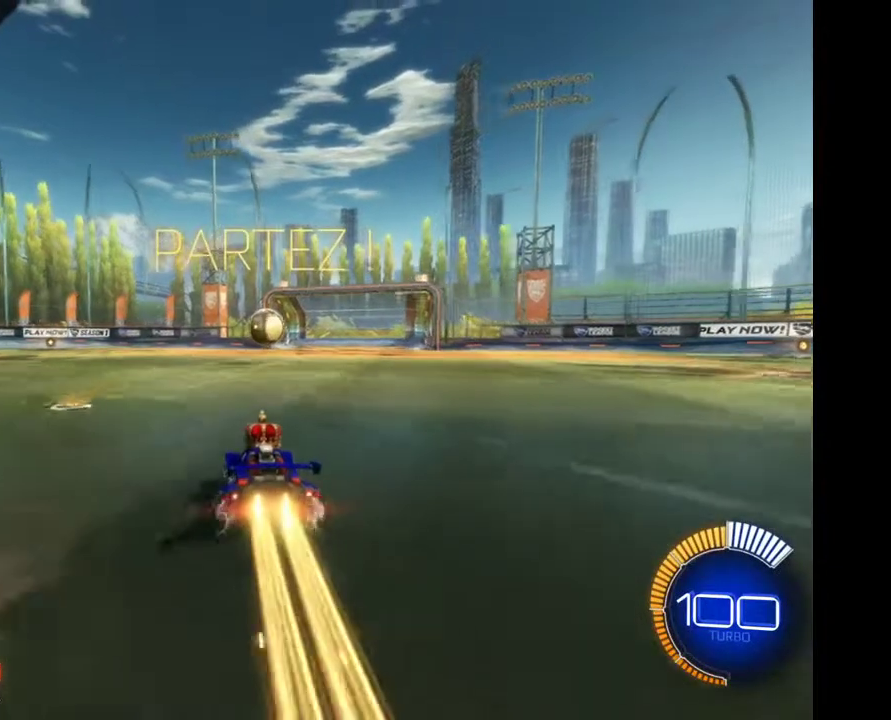
{"buttons": [], "left_stick": "center", "right_stick": "center", "events": []}
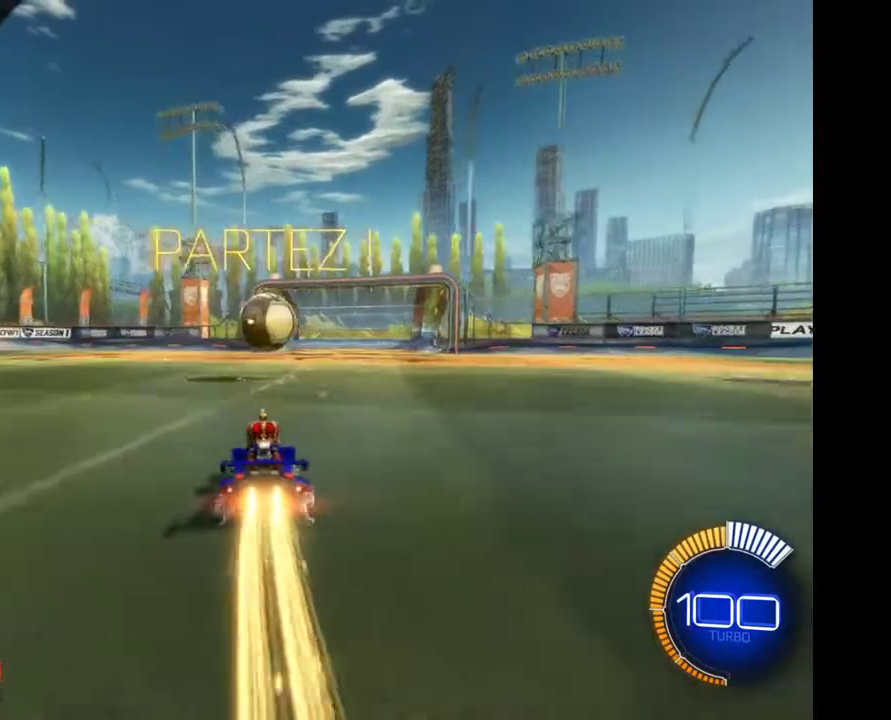
{"buttons": ["A"], "left_stick": "up", "right_stick": "center", "events": [[233, "A", "down"], [400, "A", "up"], [433, "left_stick", "up"], [467, "A", "down"]]}
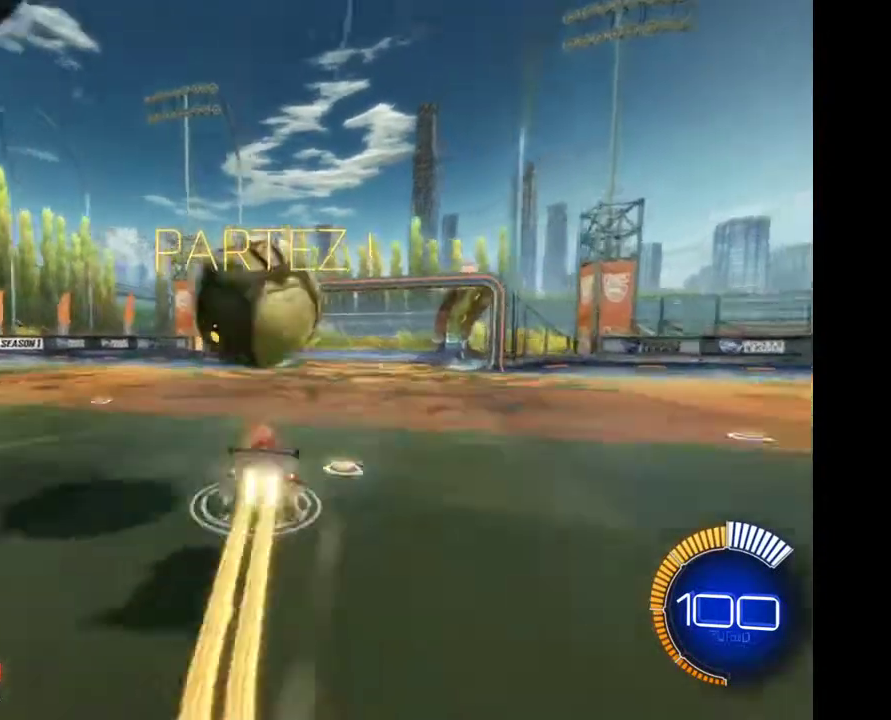
{"buttons": [], "left_stick": "center", "right_stick": "center", "events": [[33, "A", "up"], [133, "left_stick", "center"]]}